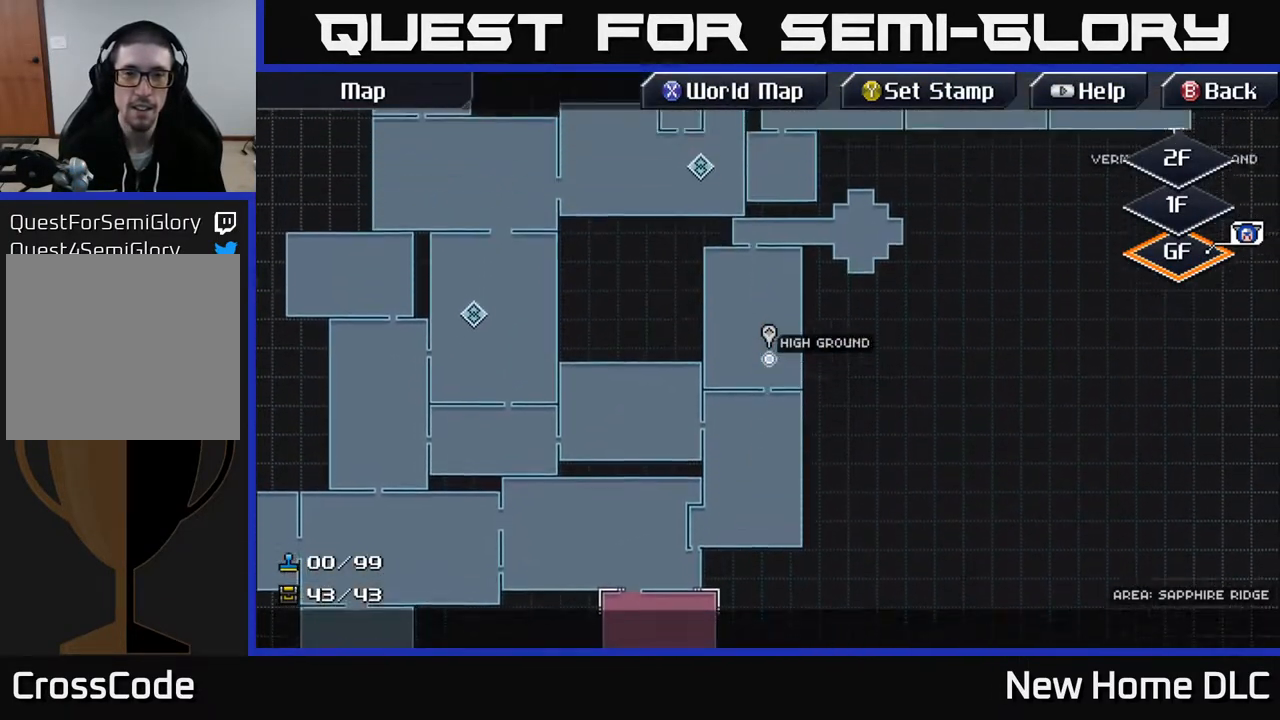
Gameplay with a controller (Xbox layout); each line is a JSON object with the inputs held at the frame after it. "events" lists button and stick changes between this image and that frame as [ms after this image, input, new state], when the widget could be followed in between.
{"buttons": [], "left_stick": "center", "right_stick": "center", "events": [[300, "left_stick", "up"], [417, "left_stick", "center"]]}
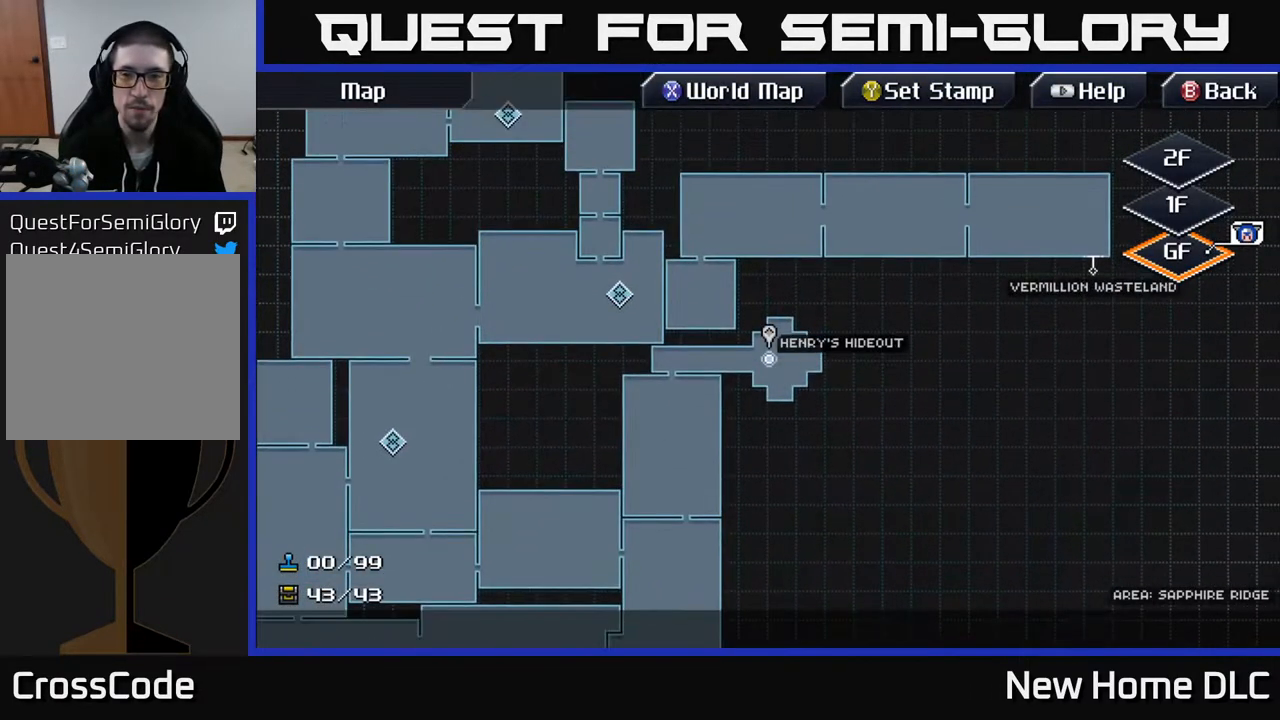
{"buttons": [], "left_stick": "left", "right_stick": "center", "events": [[50, "left_stick", "right"], [350, "left_stick", "left"]]}
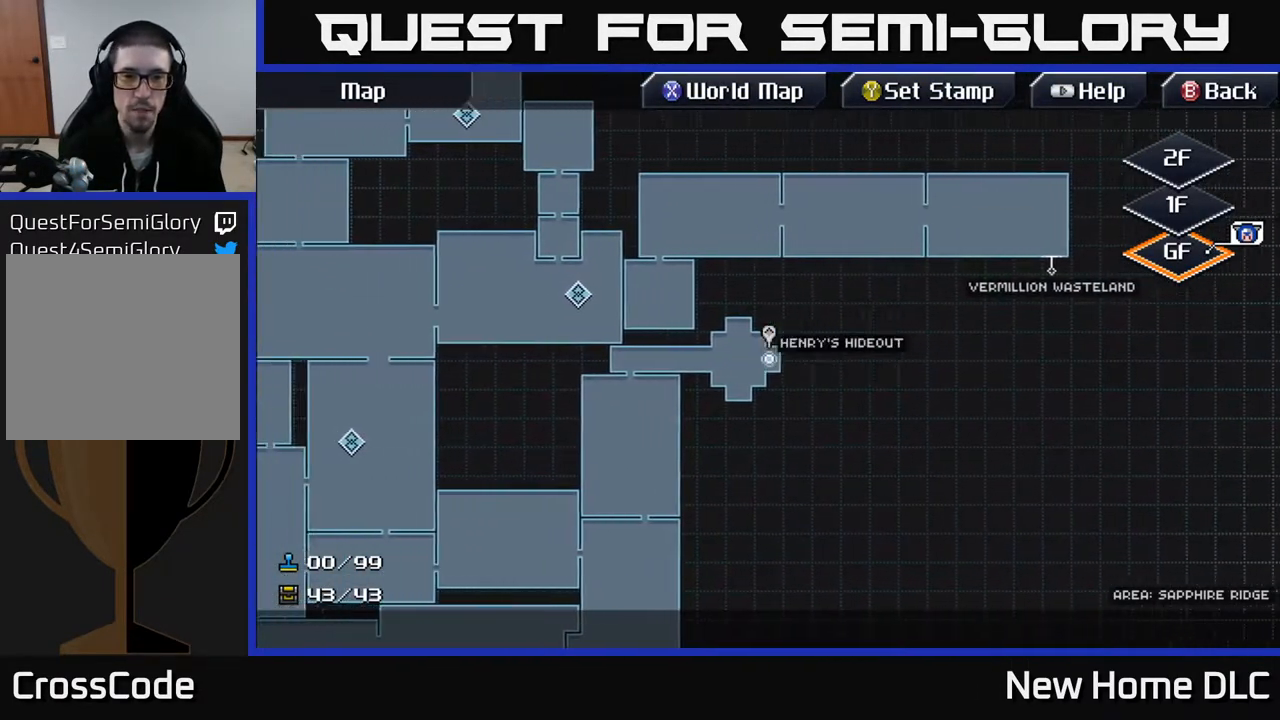
{"buttons": [], "left_stick": "up-left", "right_stick": "center", "events": [[350, "left_stick", "up-left"]]}
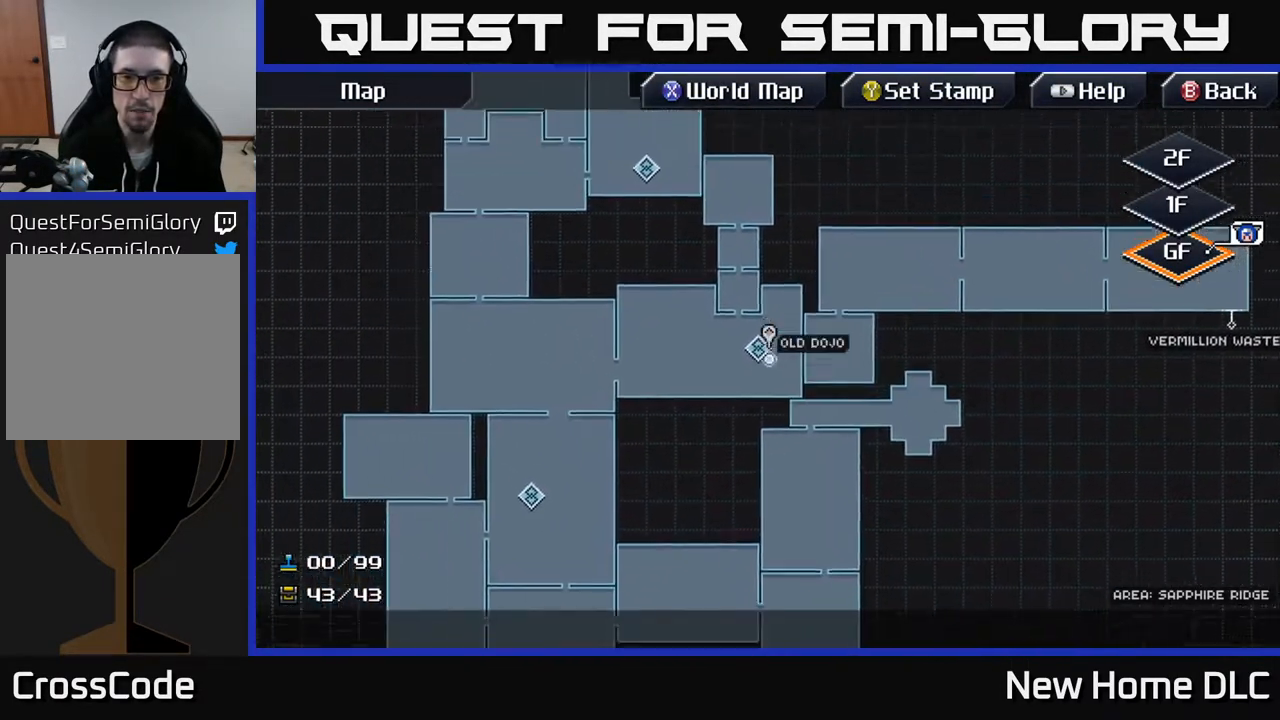
{"buttons": [], "left_stick": "center", "right_stick": "center", "events": [[67, "left_stick", "center"]]}
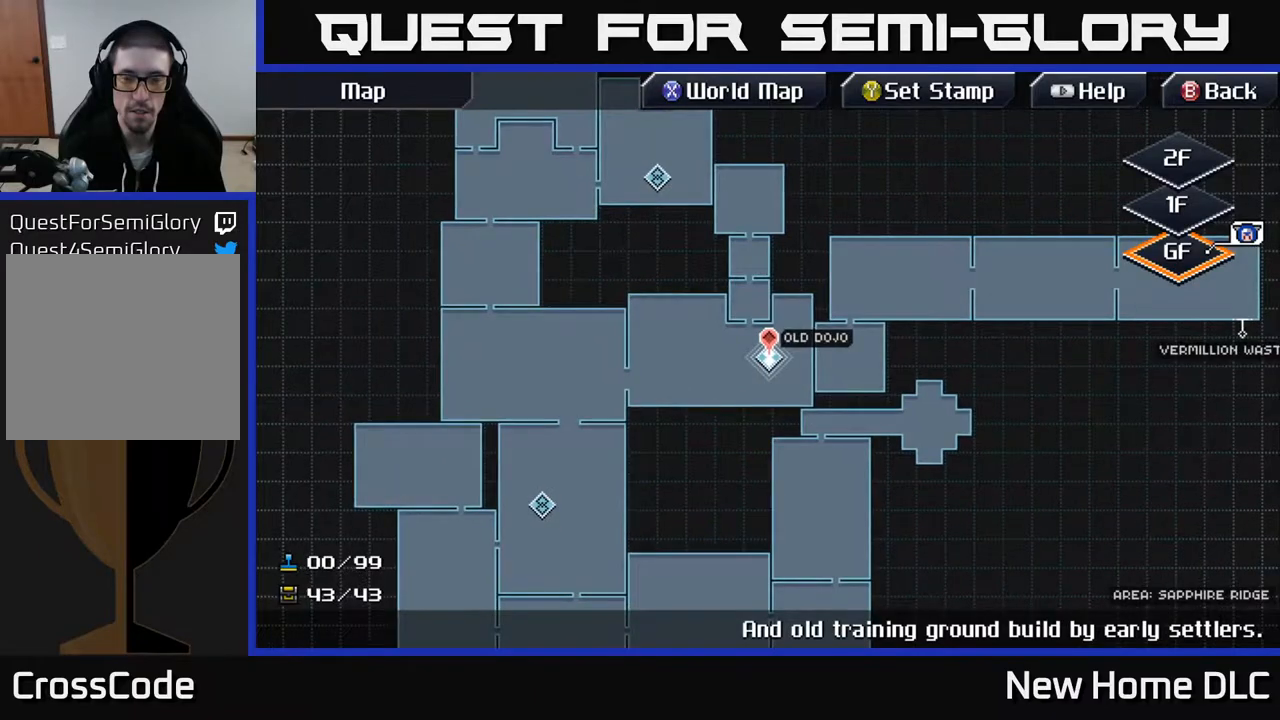
{"buttons": [], "left_stick": "right", "right_stick": "center", "events": [[467, "left_stick", "right"]]}
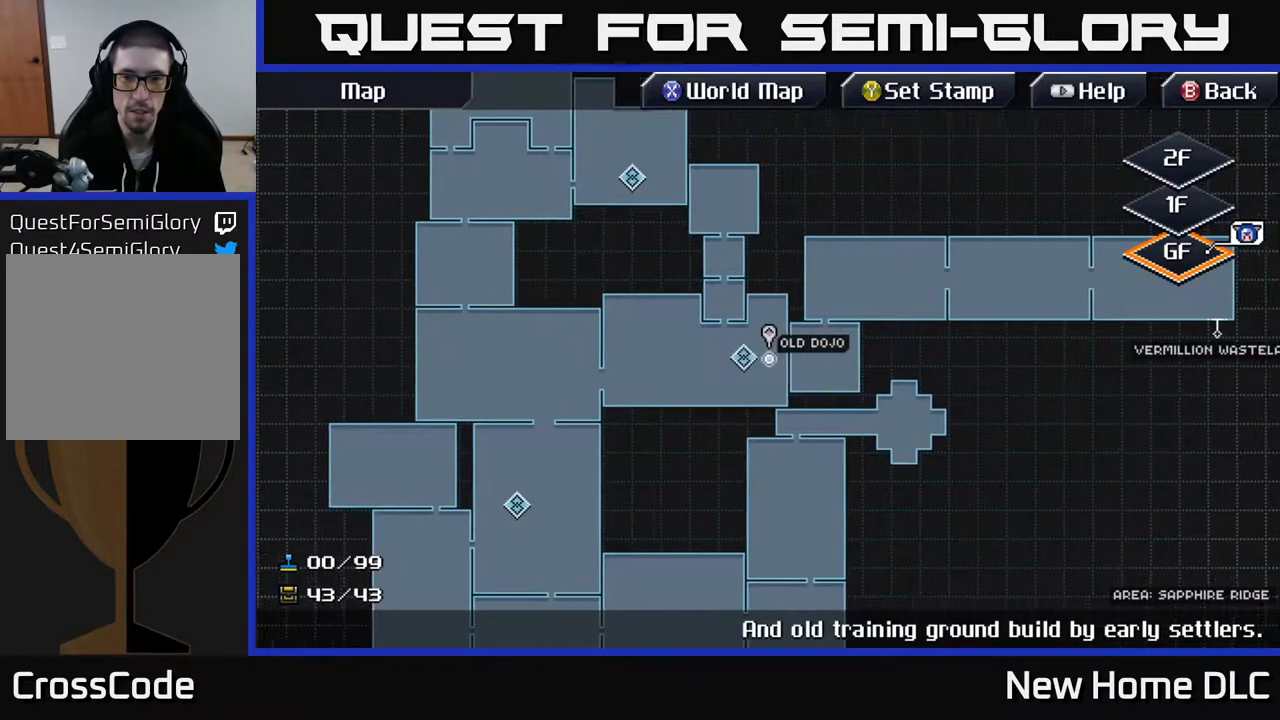
{"buttons": [], "left_stick": "center", "right_stick": "center", "events": [[217, "left_stick", "left"], [433, "left_stick", "center"]]}
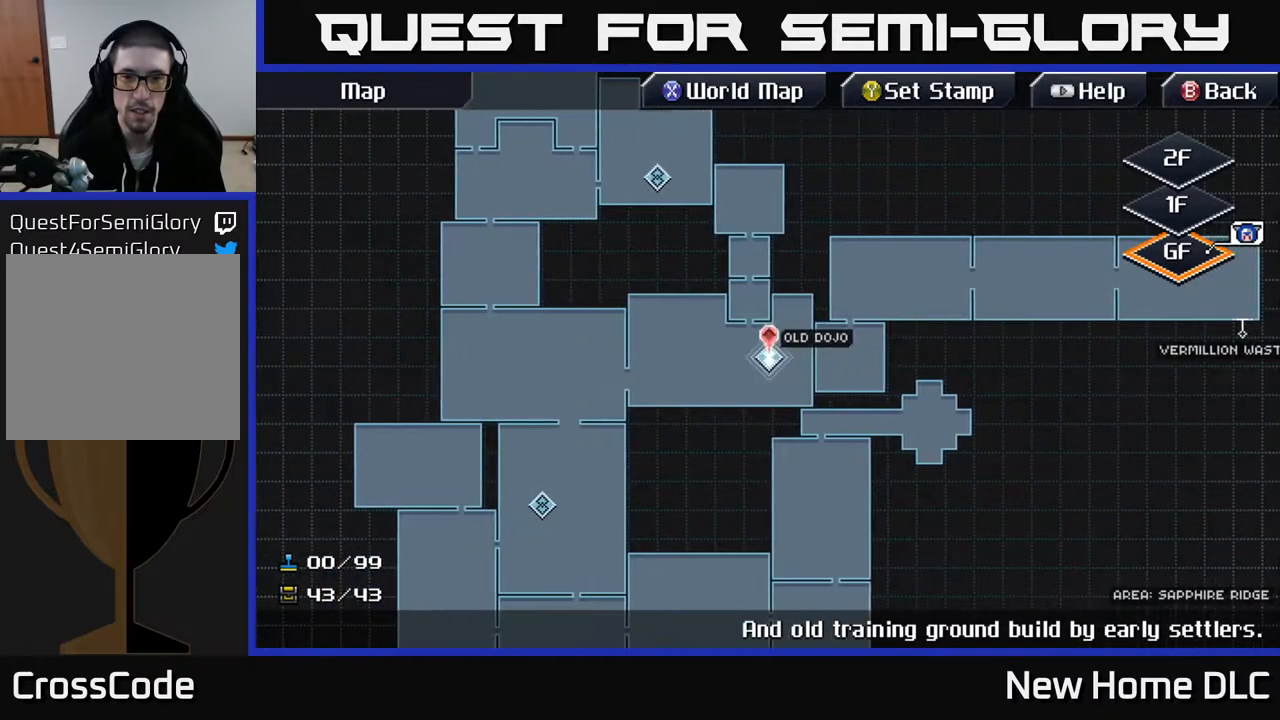
{"buttons": [], "left_stick": "center", "right_stick": "center", "events": [[267, "A", "down"], [350, "A", "up"]]}
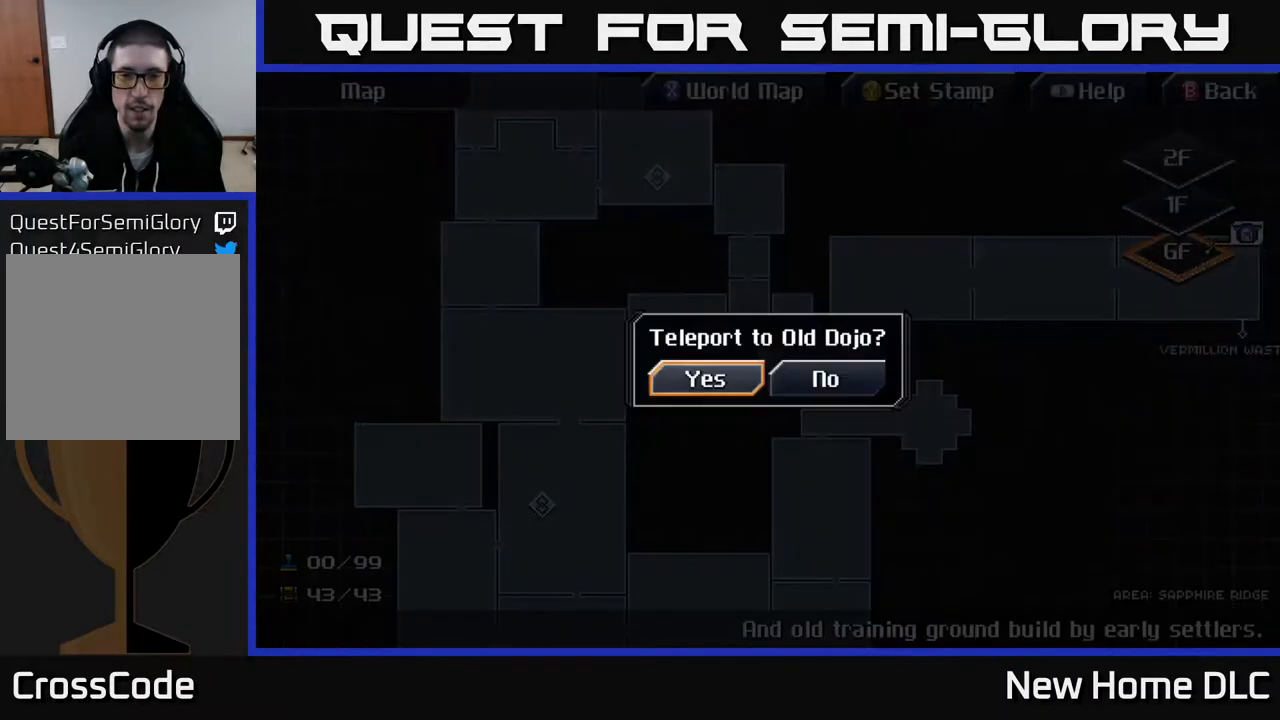
{"buttons": [], "left_stick": "center", "right_stick": "center", "events": [[250, "A", "down"], [333, "A", "up"]]}
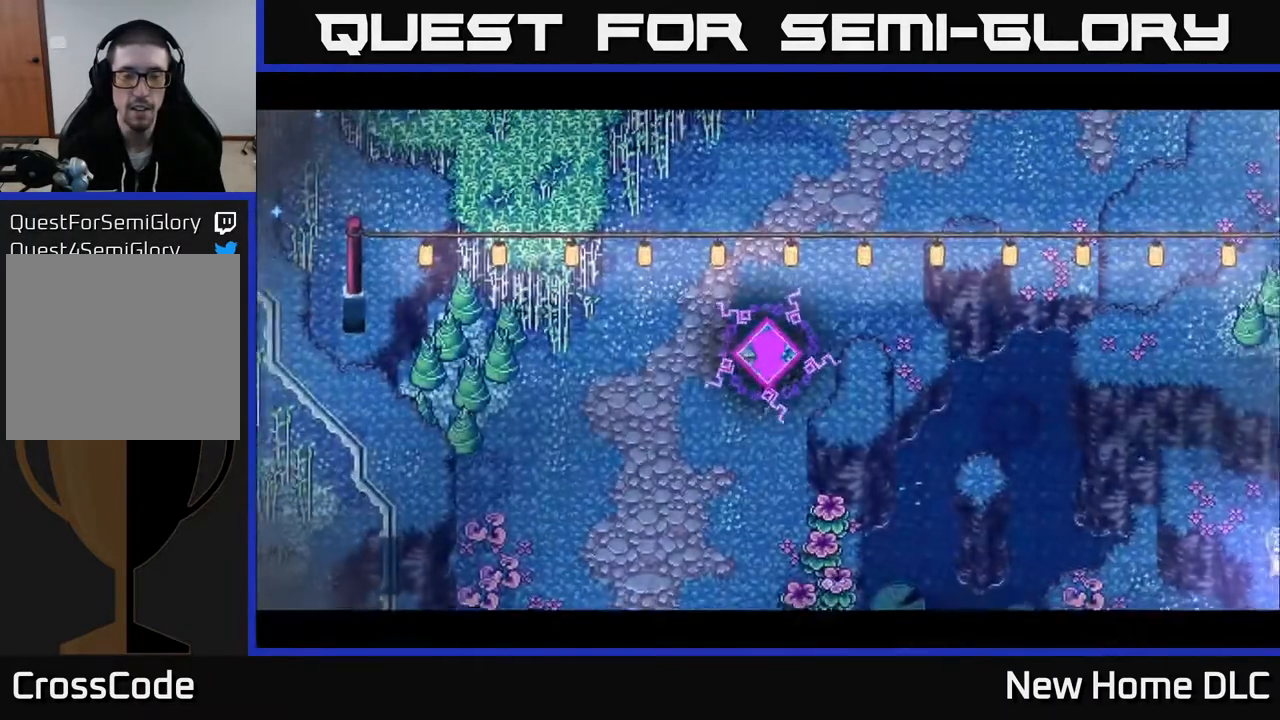
{"buttons": [], "left_stick": "center", "right_stick": "center", "events": []}
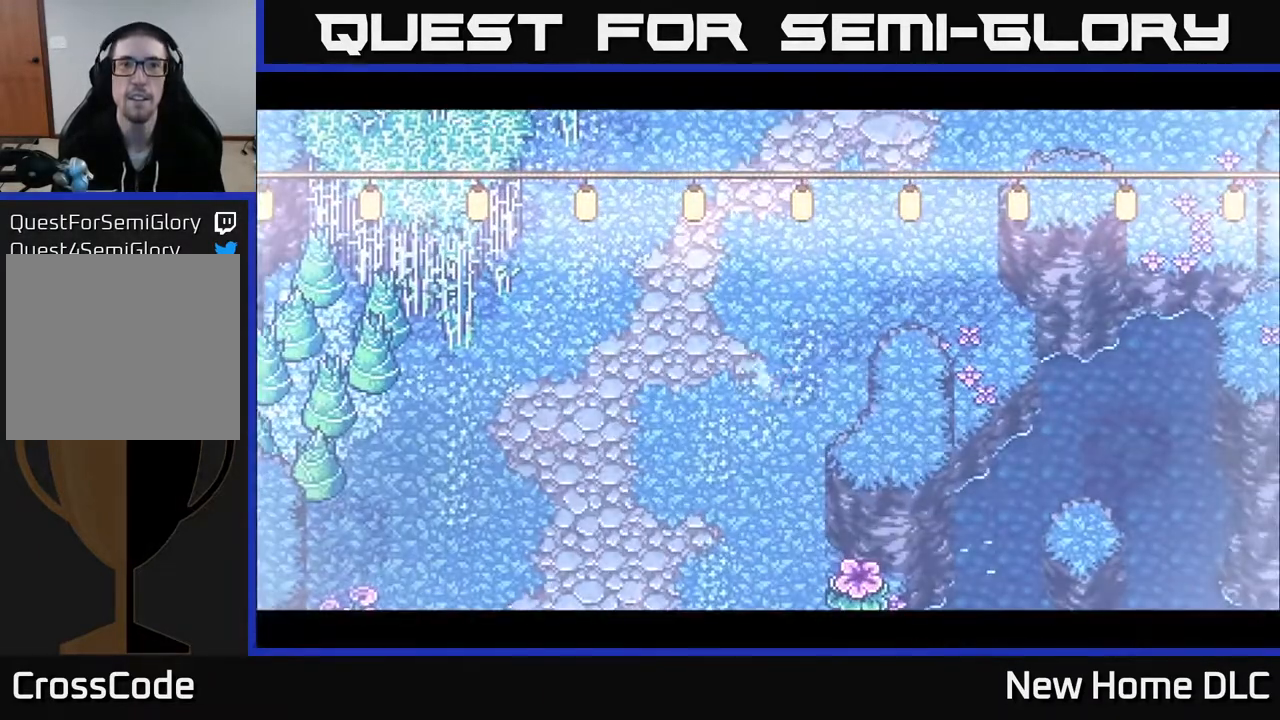
{"buttons": [], "left_stick": "center", "right_stick": "center", "events": []}
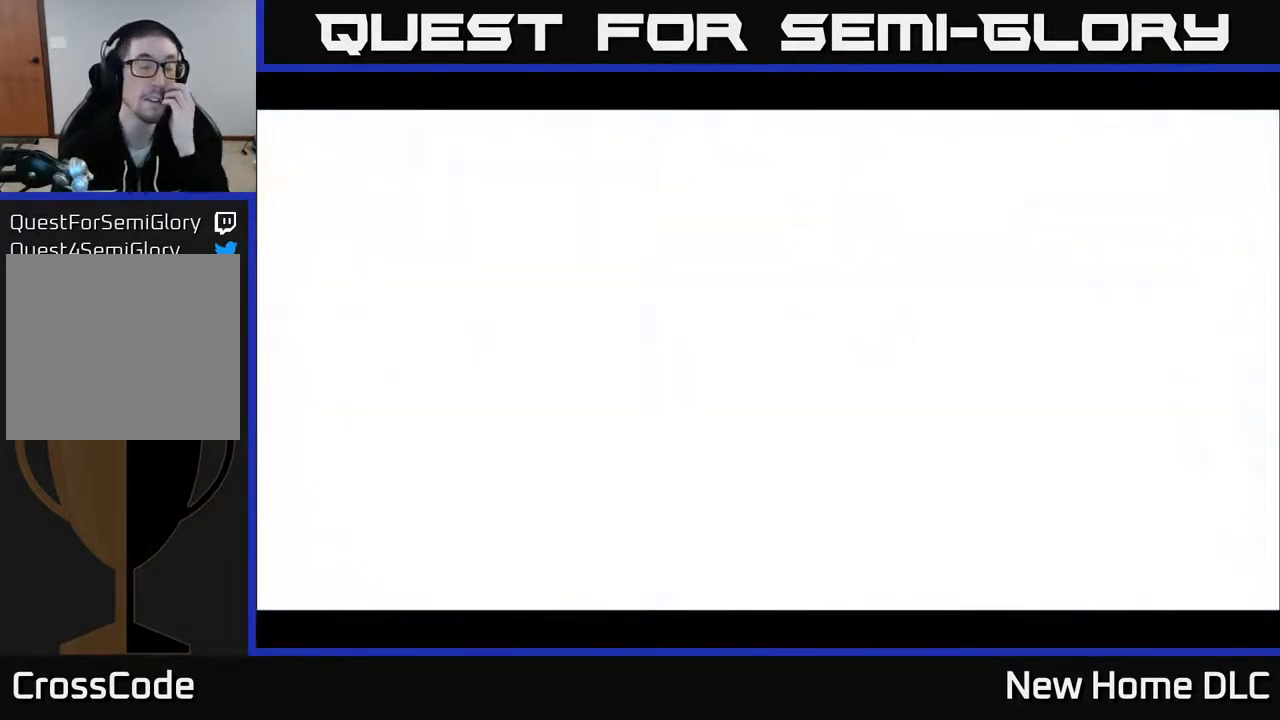
{"buttons": [], "left_stick": "center", "right_stick": "center", "events": []}
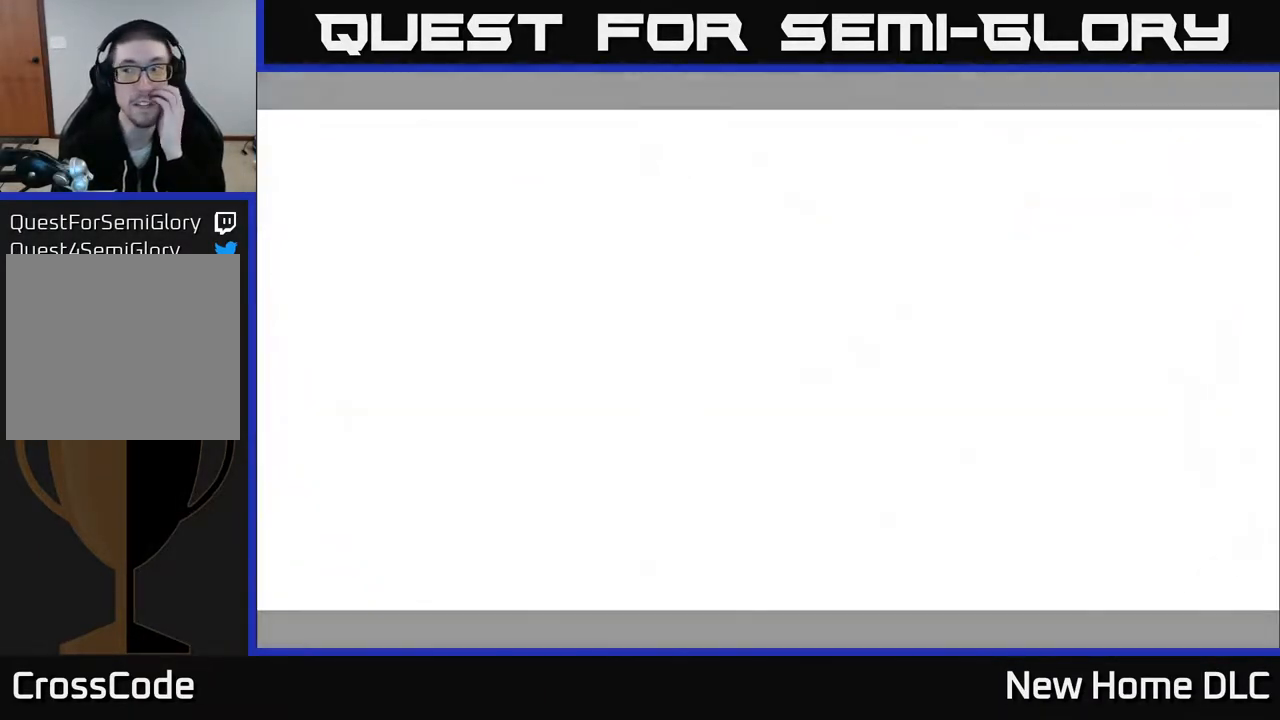
{"buttons": [], "left_stick": "center", "right_stick": "center", "events": []}
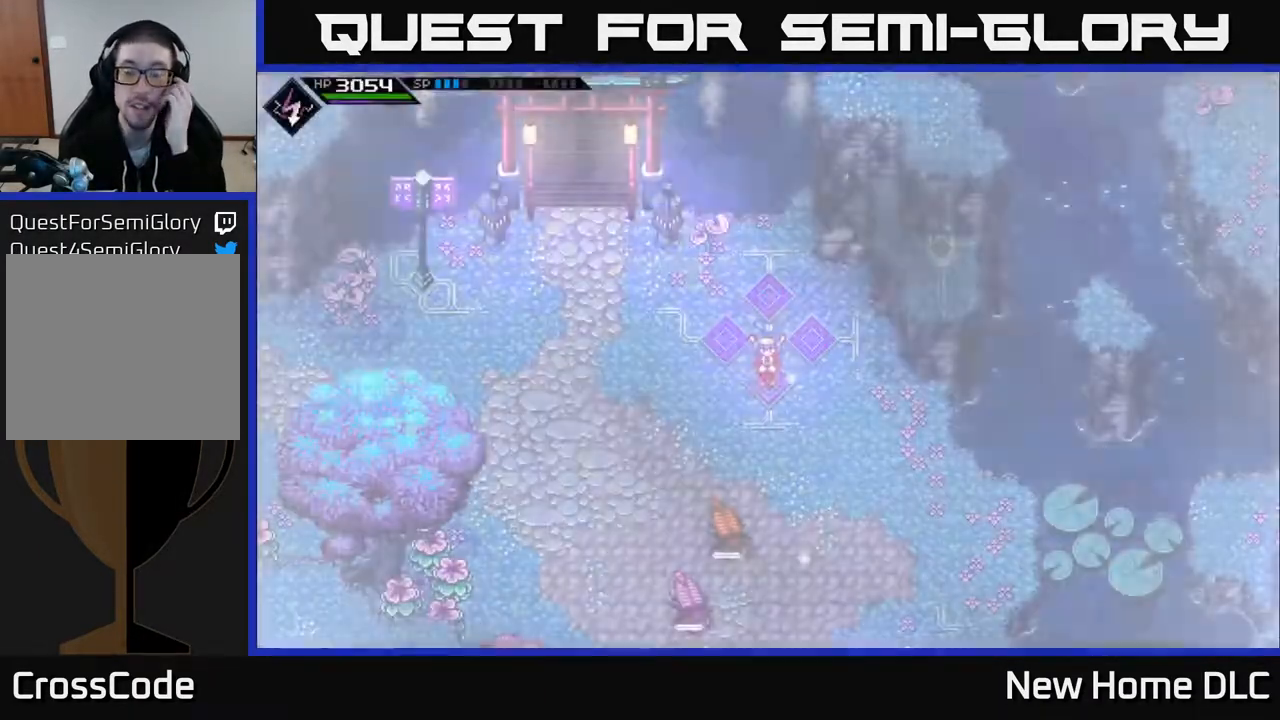
{"buttons": [], "left_stick": "center", "right_stick": "center", "events": []}
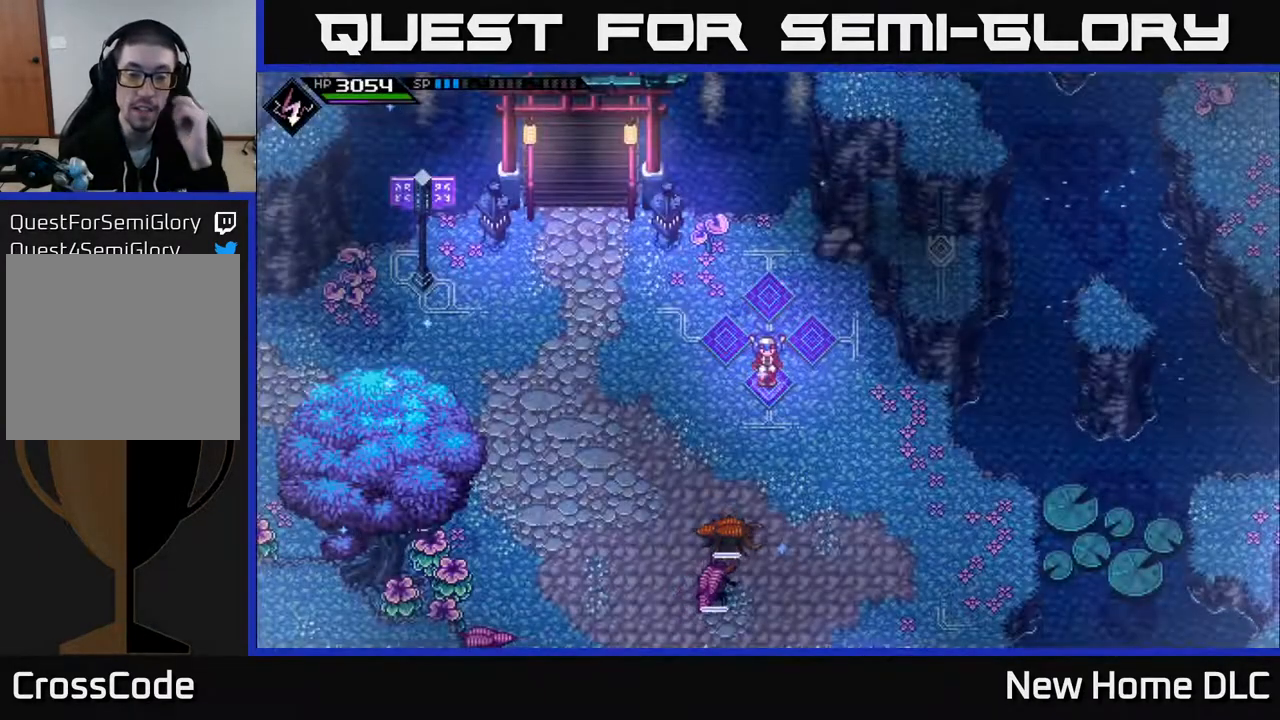
{"buttons": [], "left_stick": "center", "right_stick": "center", "events": []}
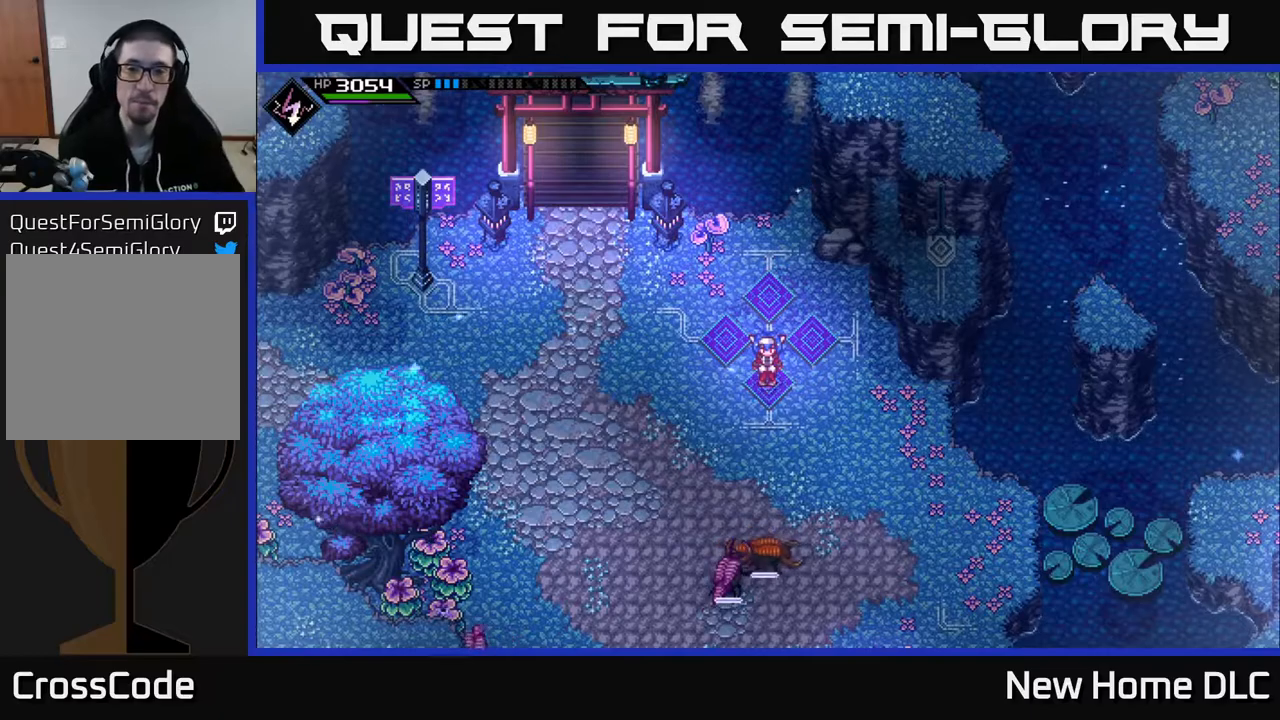
{"buttons": [], "left_stick": "down-right", "right_stick": "center", "events": [[283, "left_stick", "right"], [500, "left_stick", "down-right"]]}
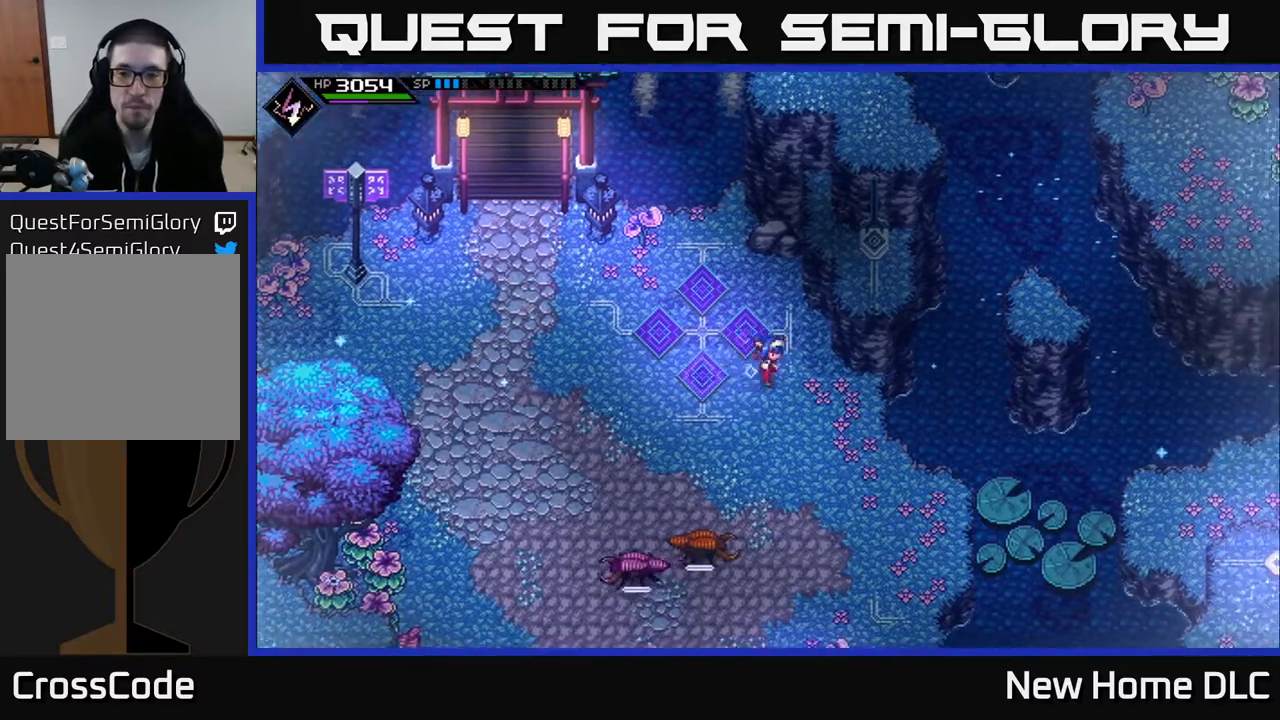
{"buttons": [], "left_stick": "down-right", "right_stick": "center", "events": []}
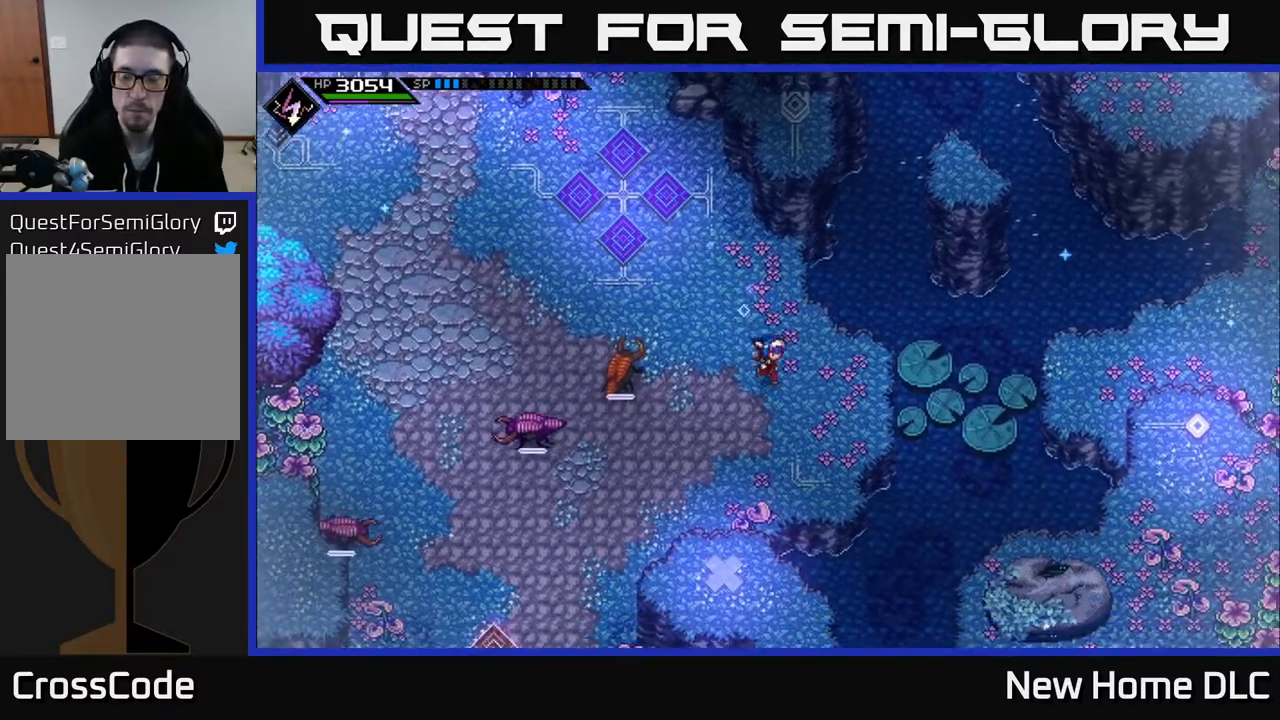
{"buttons": [], "left_stick": "right", "right_stick": "center", "events": [[33, "left_stick", "right"]]}
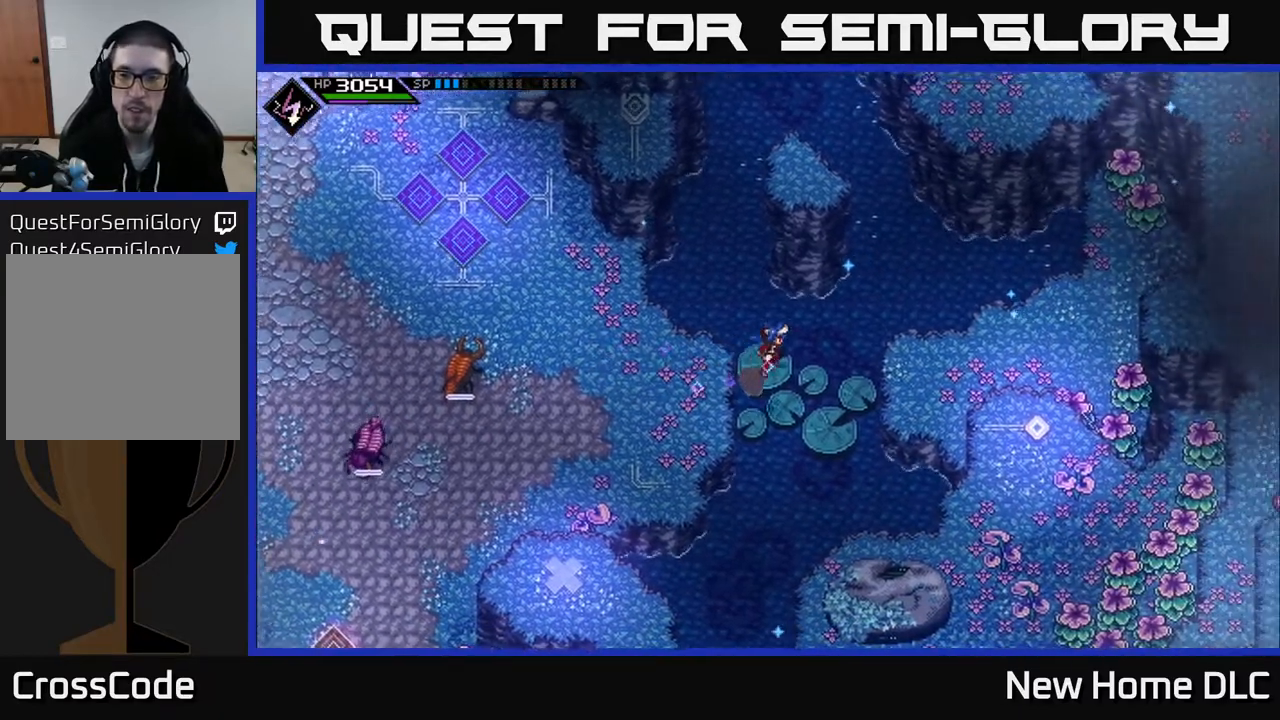
{"buttons": [], "left_stick": "right", "right_stick": "center", "events": []}
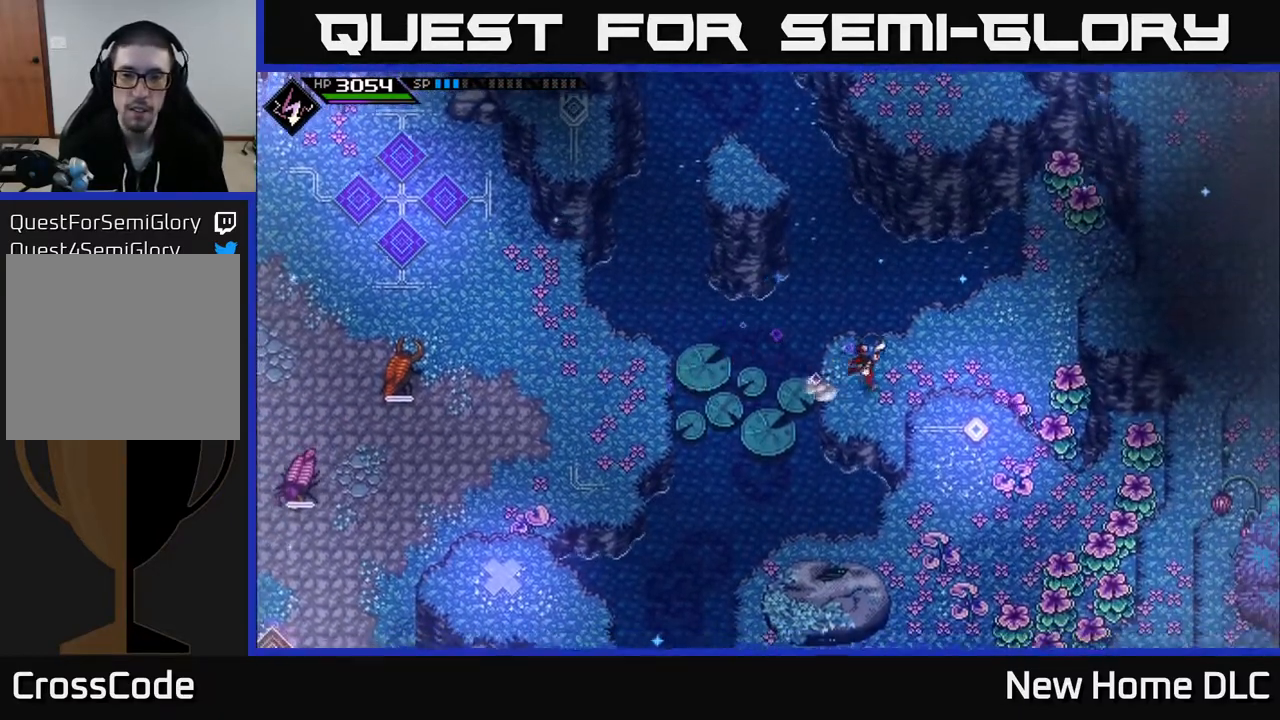
{"buttons": [], "left_stick": "left", "right_stick": "center", "events": [[167, "left_stick", "left"]]}
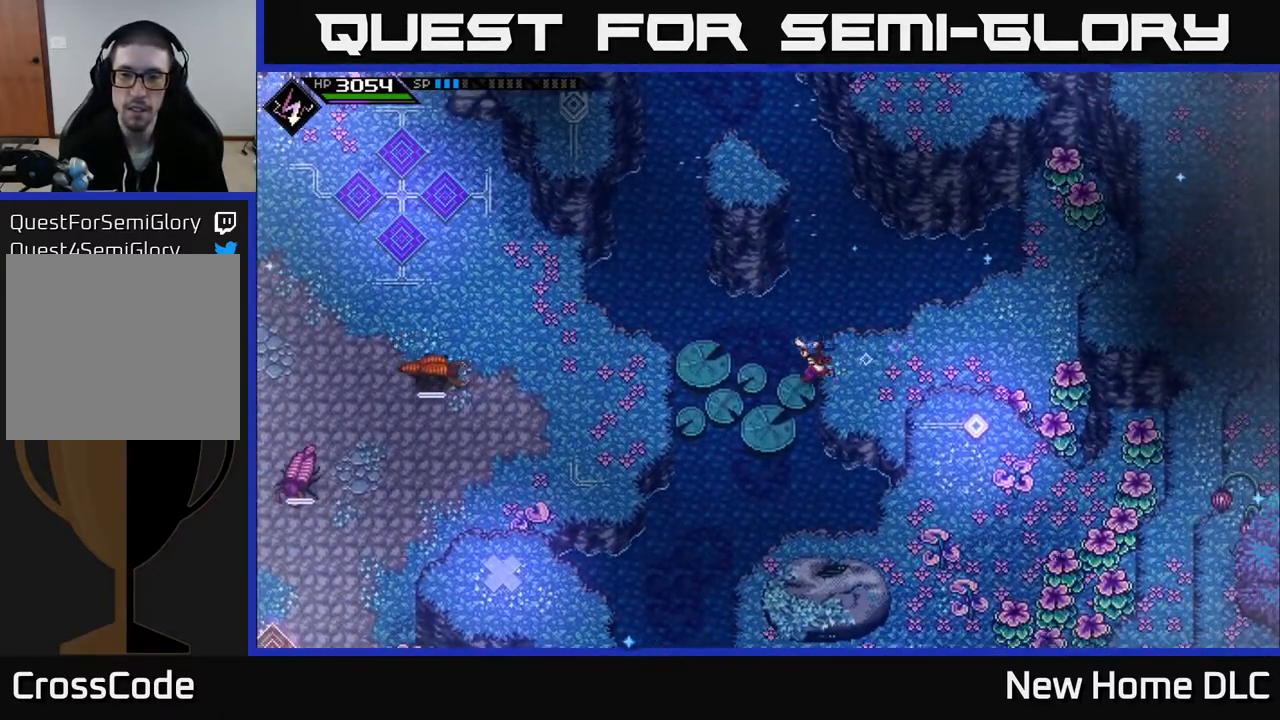
{"buttons": [], "left_stick": "left", "right_stick": "center", "events": []}
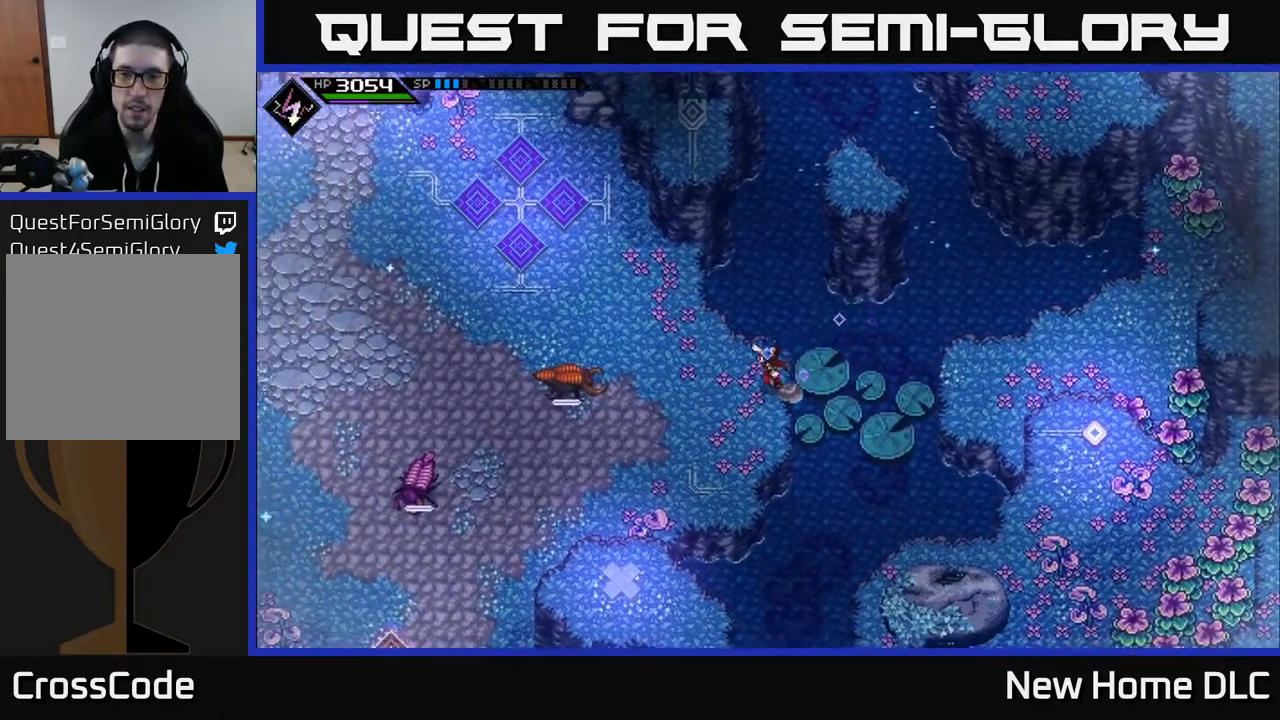
{"buttons": [], "left_stick": "up-left", "right_stick": "center", "events": [[317, "left_stick", "up-left"]]}
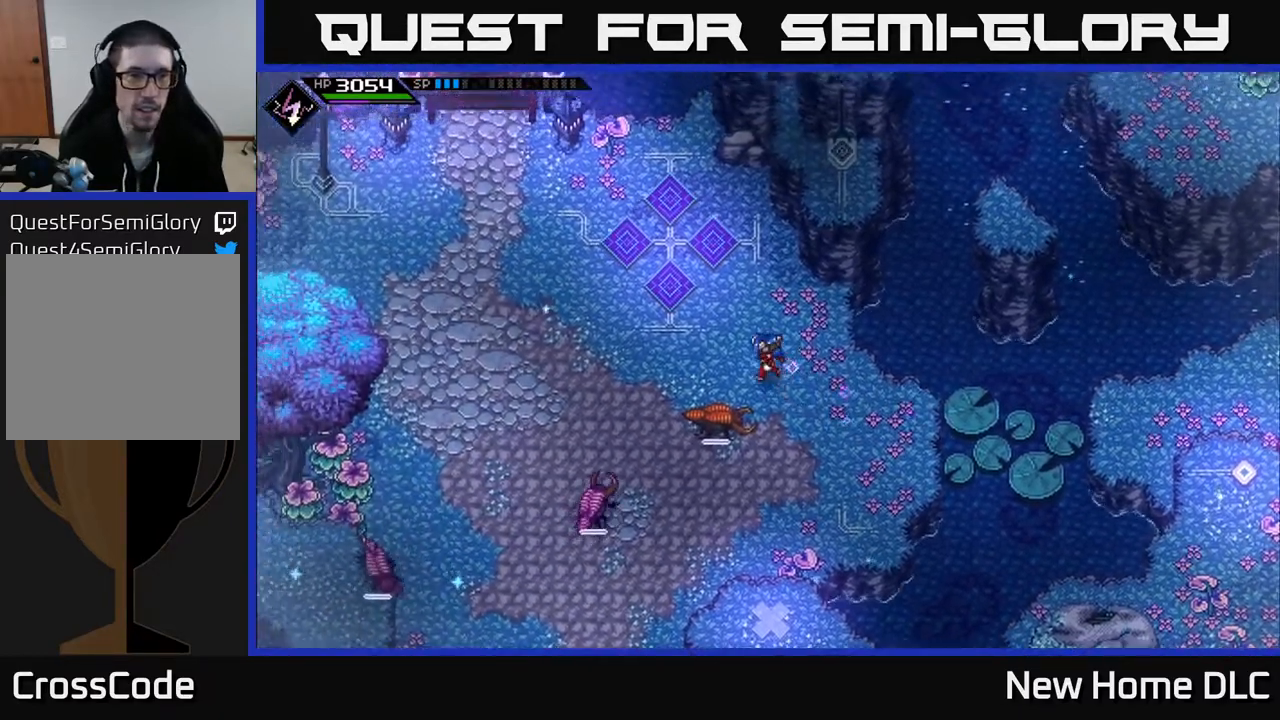
{"buttons": [], "left_stick": "up-left", "right_stick": "center", "events": []}
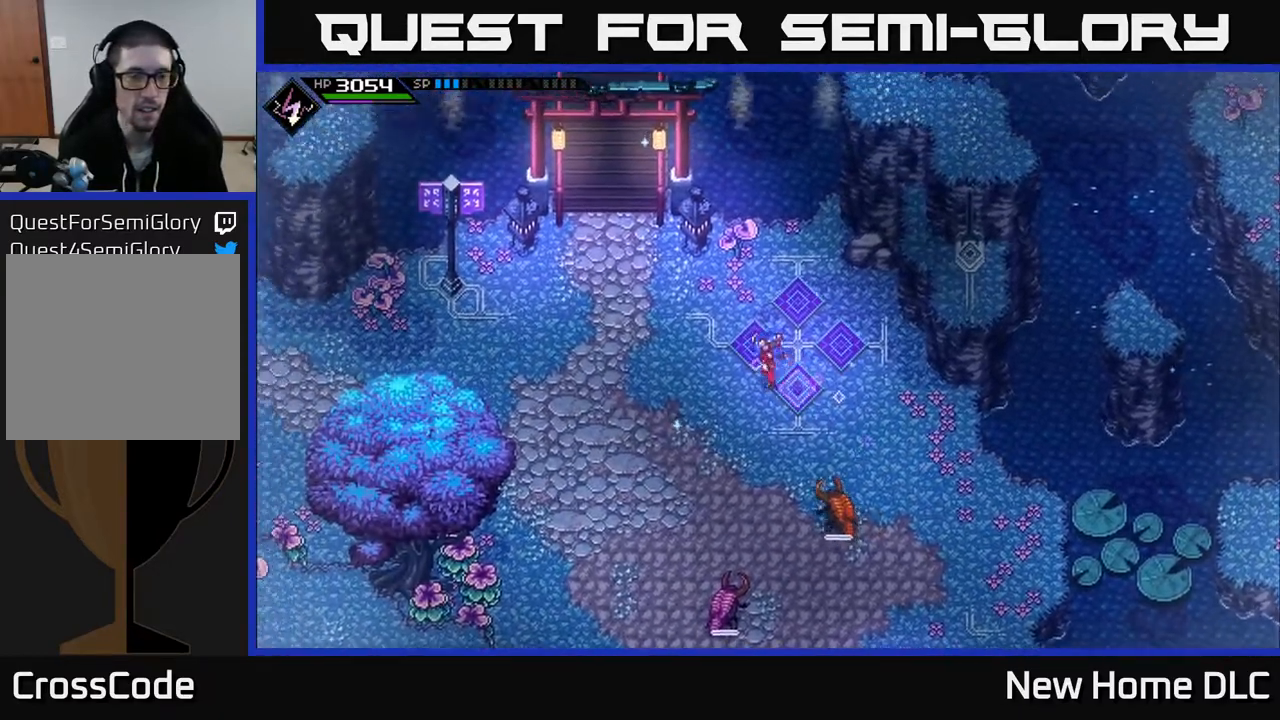
{"buttons": ["START"], "left_stick": "center", "right_stick": "center", "events": [[50, "left_stick", "left"], [383, "left_stick", "up"], [433, "left_stick", "center"], [450, "START", "down"]]}
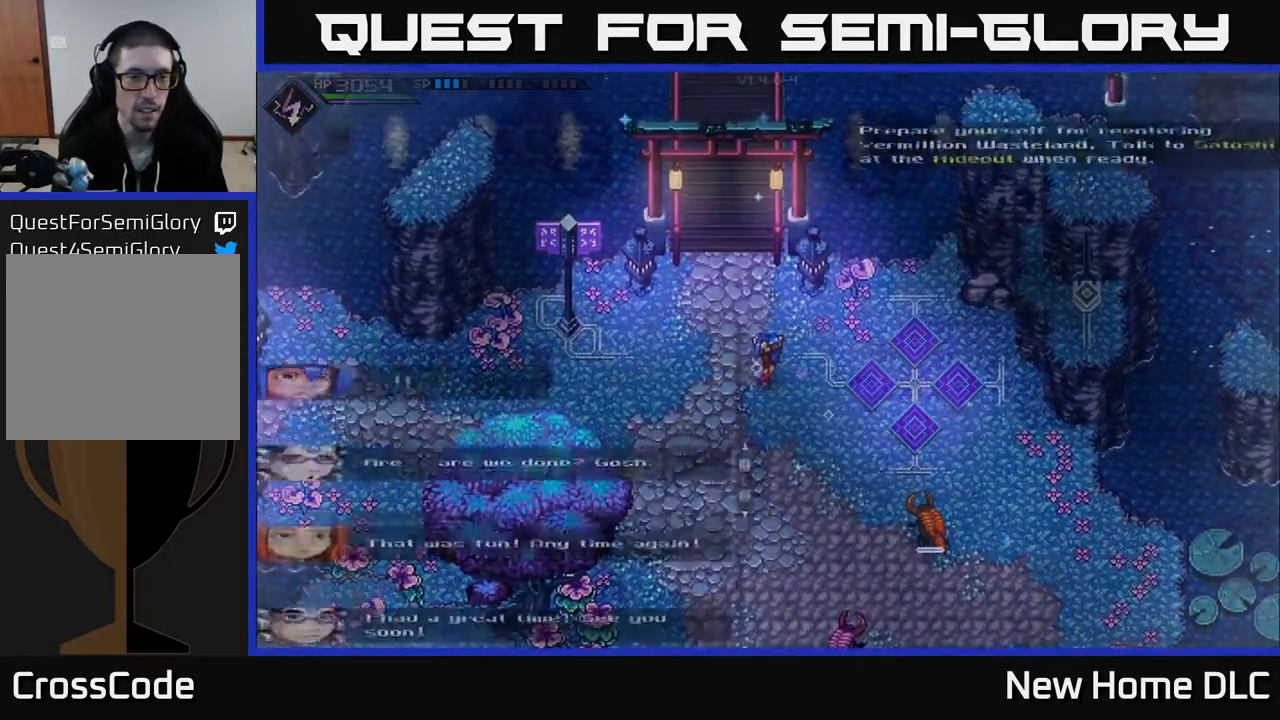
{"buttons": [], "left_stick": "center", "right_stick": "center", "events": [[100, "START", "up"]]}
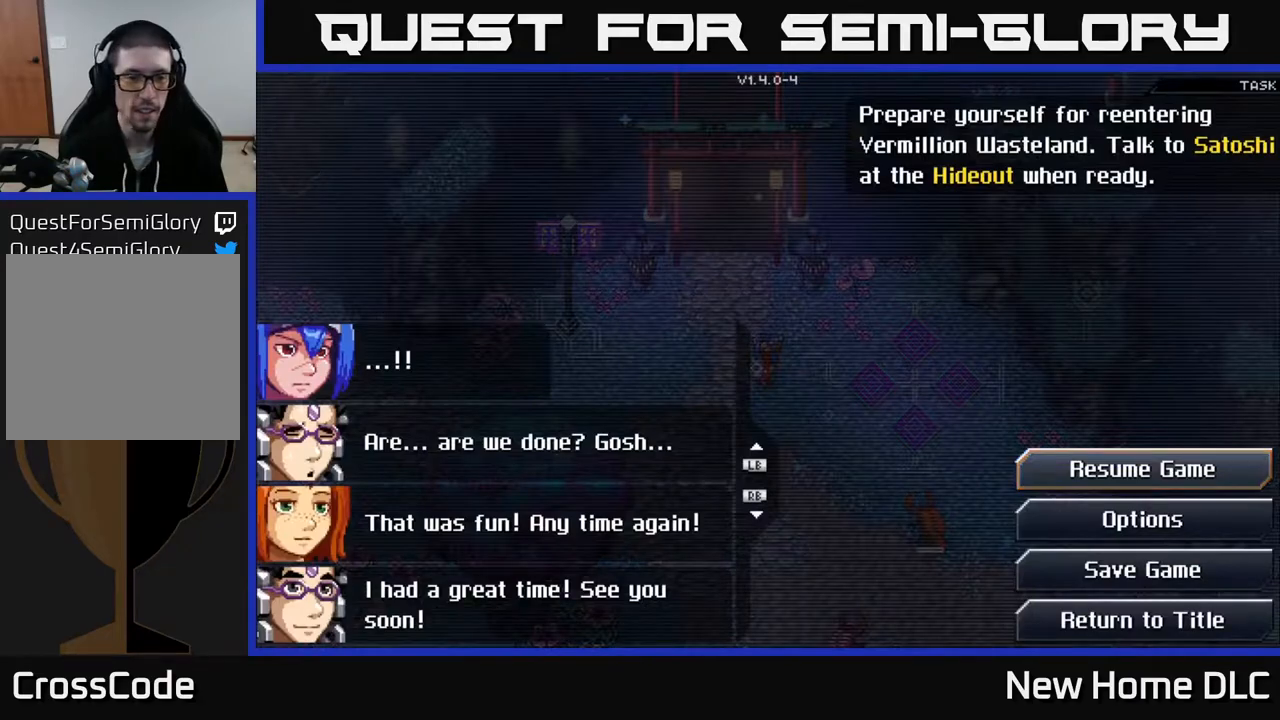
{"buttons": ["DPAD_DOWN"], "left_stick": "center", "right_stick": "center", "events": [[450, "DPAD_DOWN", "down"]]}
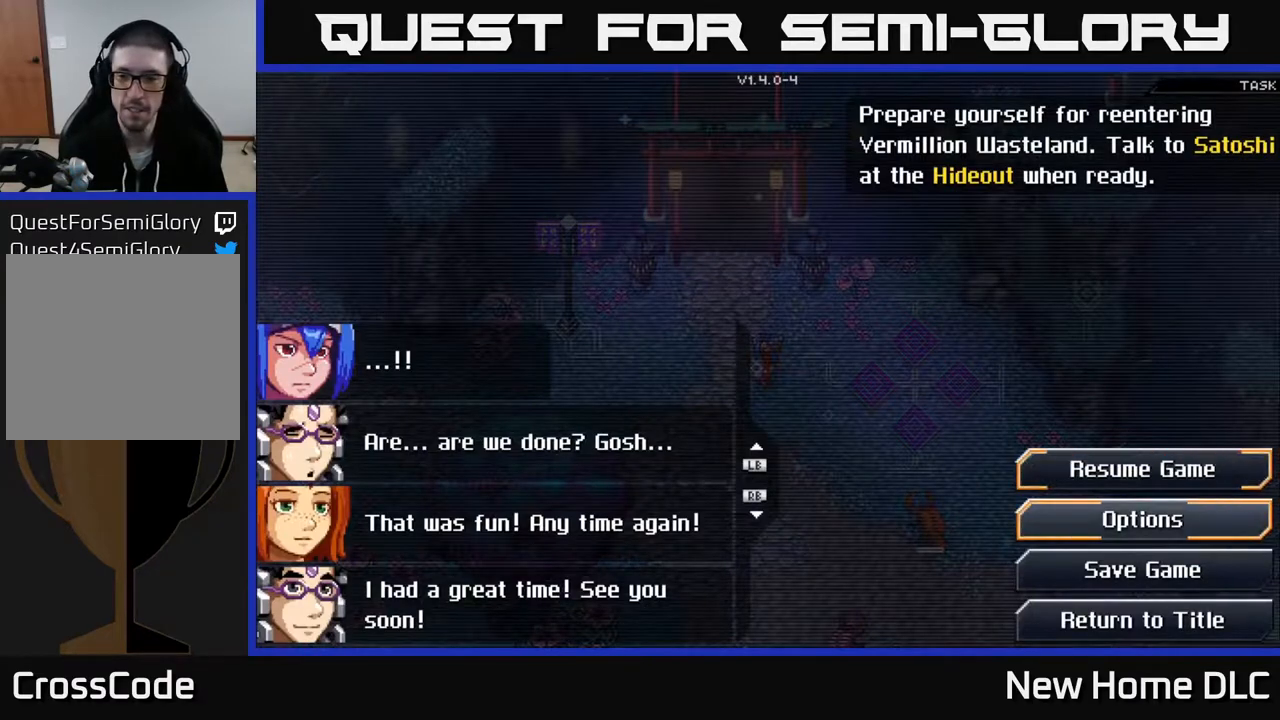
{"buttons": [], "left_stick": "center", "right_stick": "center", "events": [[50, "DPAD_DOWN", "up"], [300, "DPAD_UP", "down"], [333, "DPAD_UP", "up"]]}
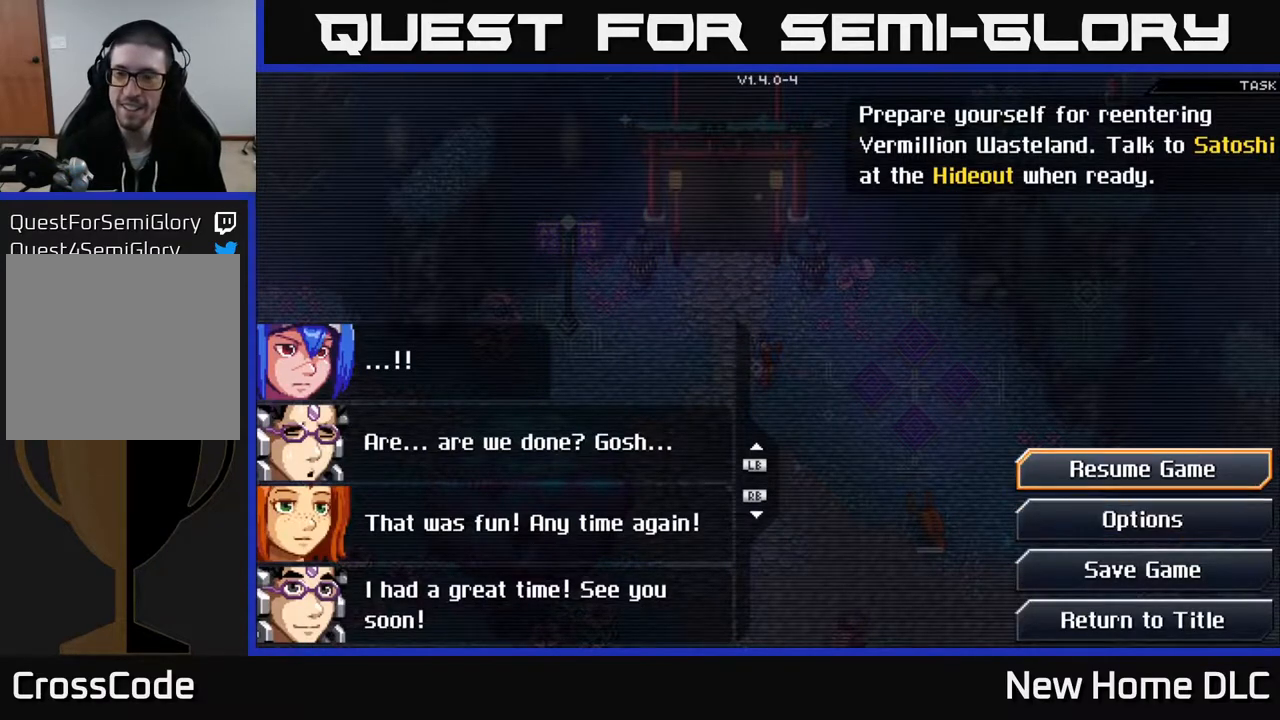
{"buttons": [], "left_stick": "center", "right_stick": "center", "events": []}
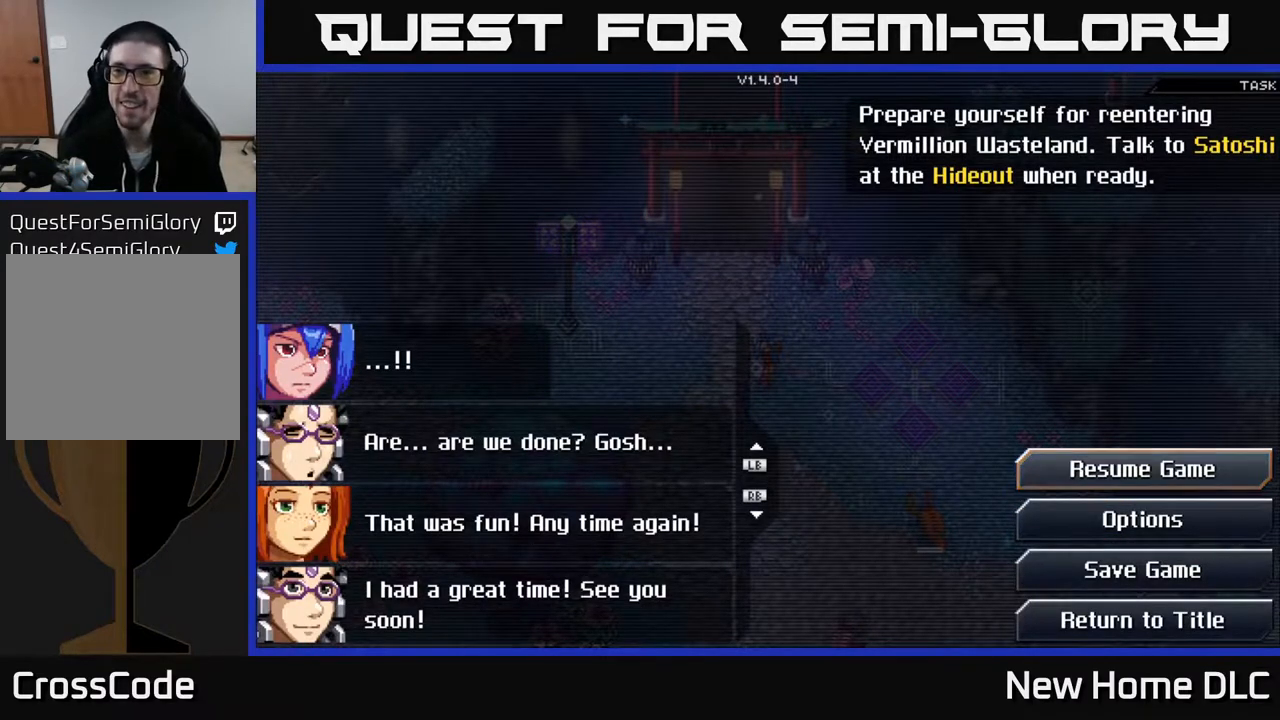
{"buttons": [], "left_stick": "center", "right_stick": "center", "events": []}
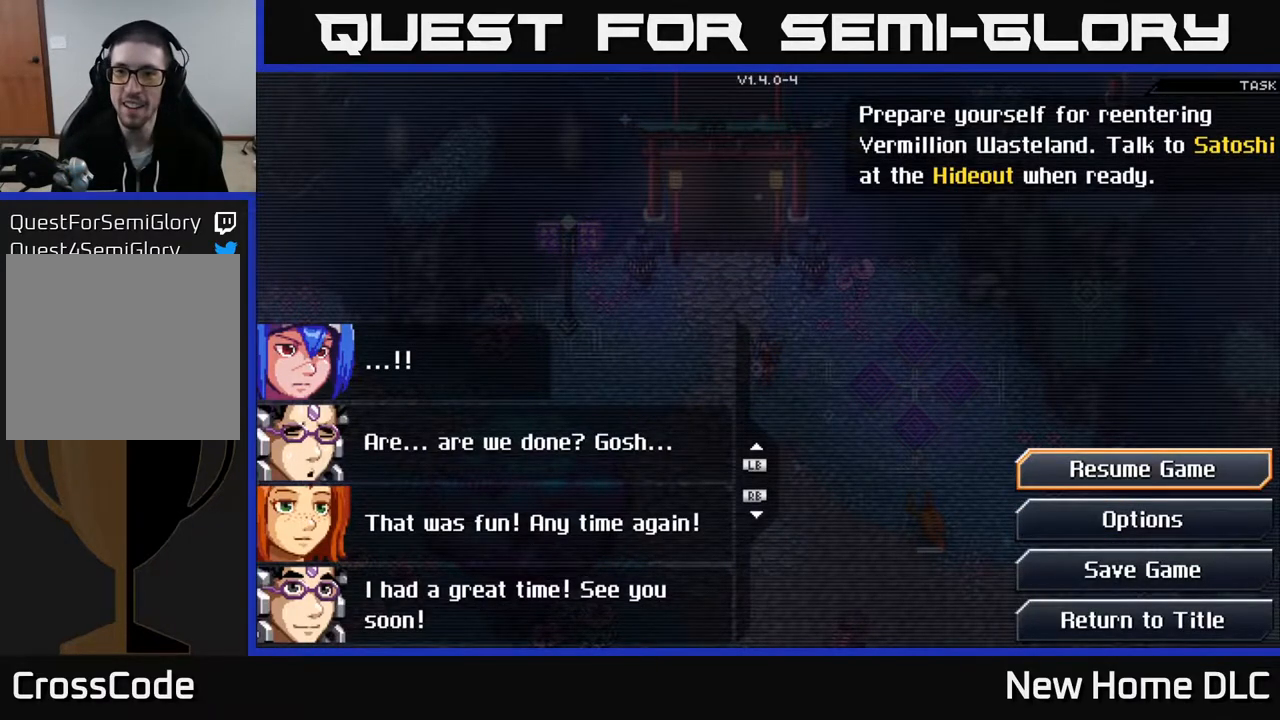
{"buttons": [], "left_stick": "center", "right_stick": "center", "events": []}
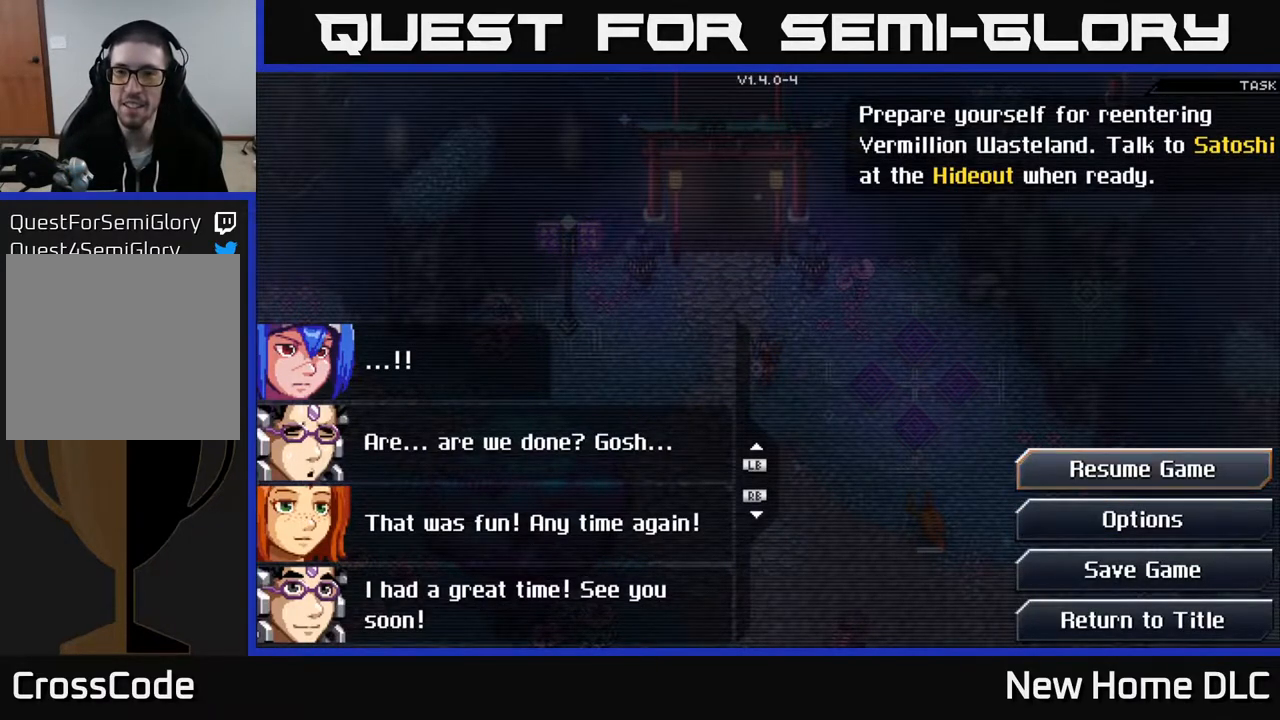
{"buttons": [], "left_stick": "up", "right_stick": "center", "events": [[50, "A", "down"], [133, "A", "up"], [200, "left_stick", "up"]]}